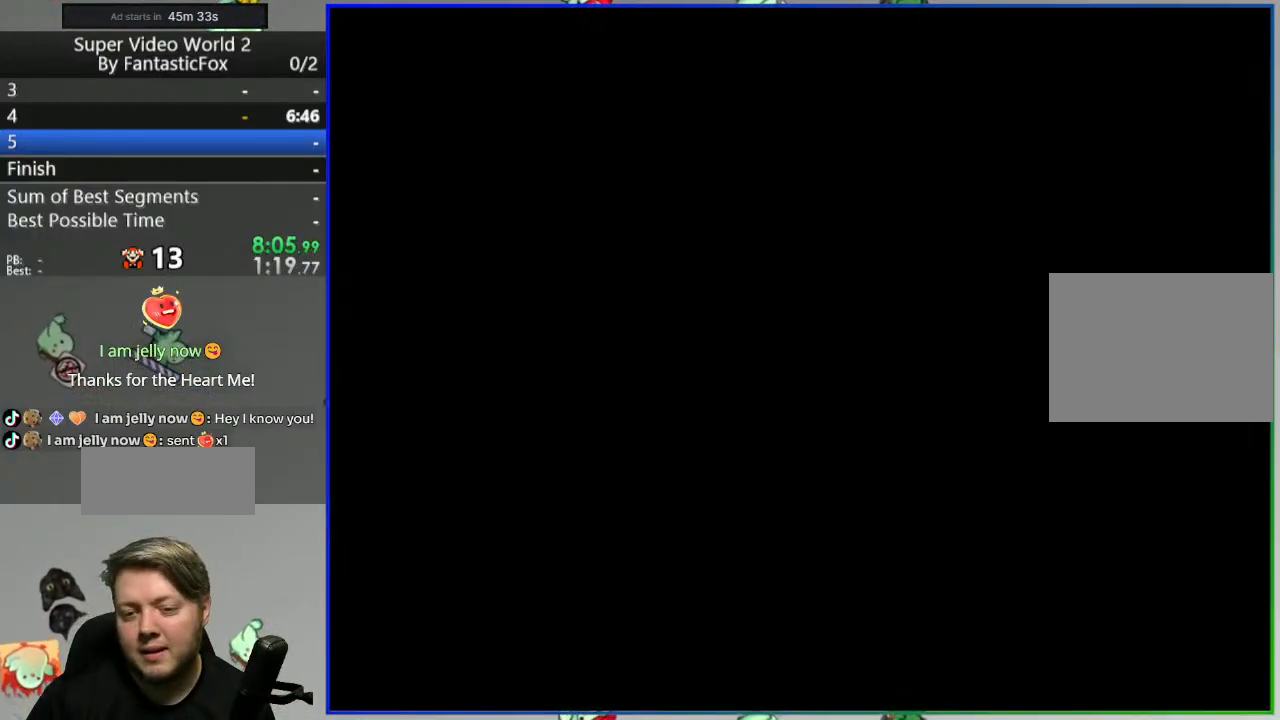
Gameplay with a controller (Nintendo layout); each line is a JSON object with the inputs held at the frame after it. "events" lists button and stick changes between this image and that frame as [ms after this image, input, new state], when the widget could be followed in between. Not read: B L3 R3.
{"buttons": ["Y", "DPAD_RIGHT"], "events": []}
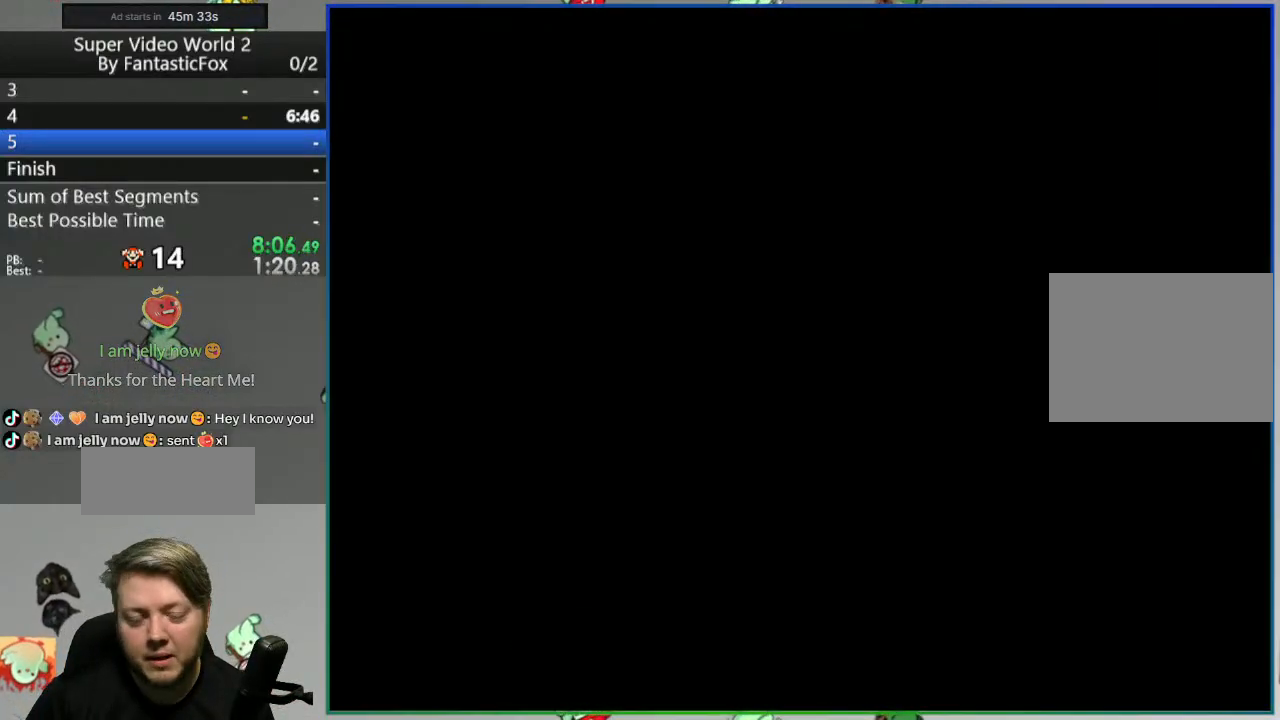
{"buttons": ["Y", "DPAD_RIGHT"], "events": []}
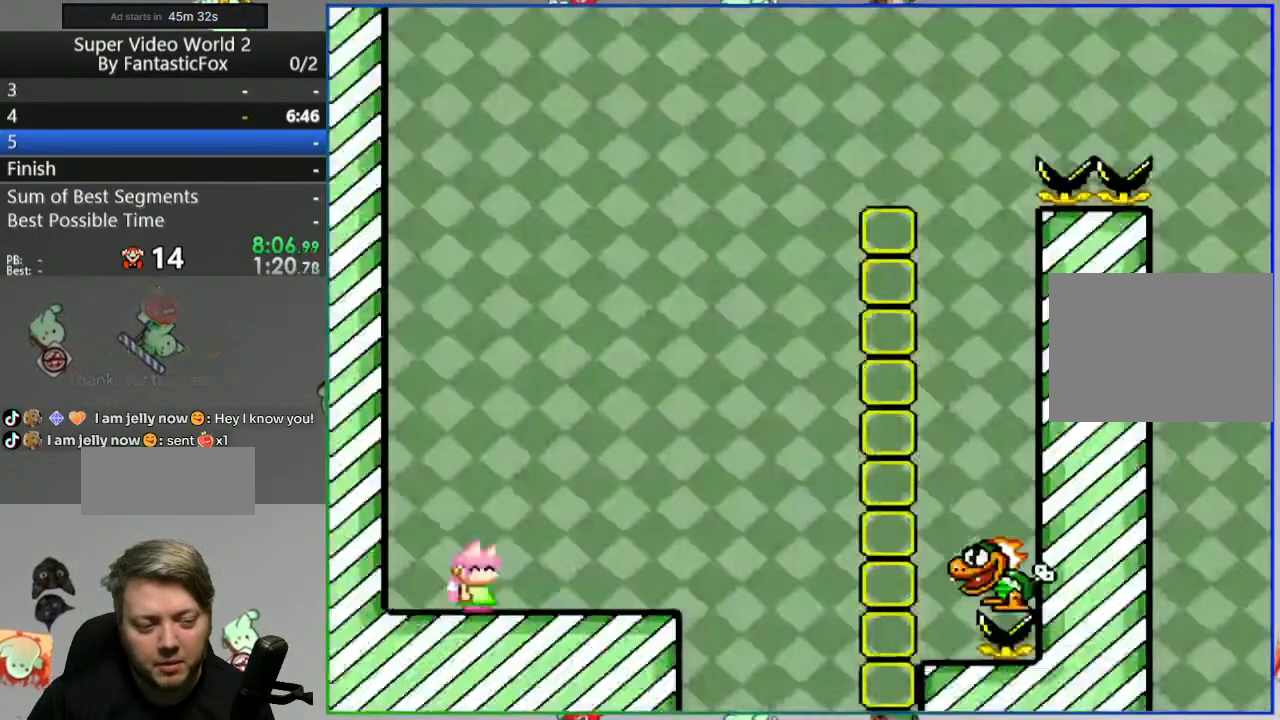
{"buttons": ["Y", "DPAD_RIGHT"], "events": []}
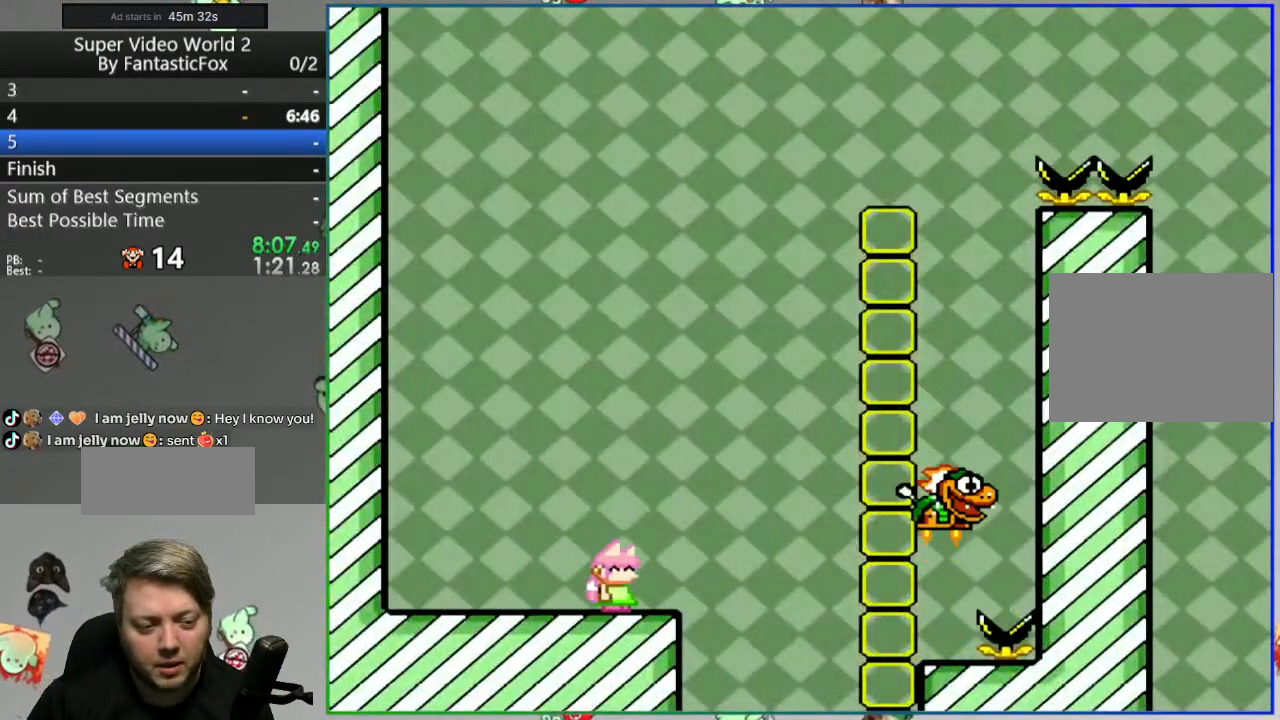
{"buttons": ["Y", "DPAD_LEFT"], "events": [[467, "DPAD_RIGHT", "up"], [500, "DPAD_LEFT", "down"]]}
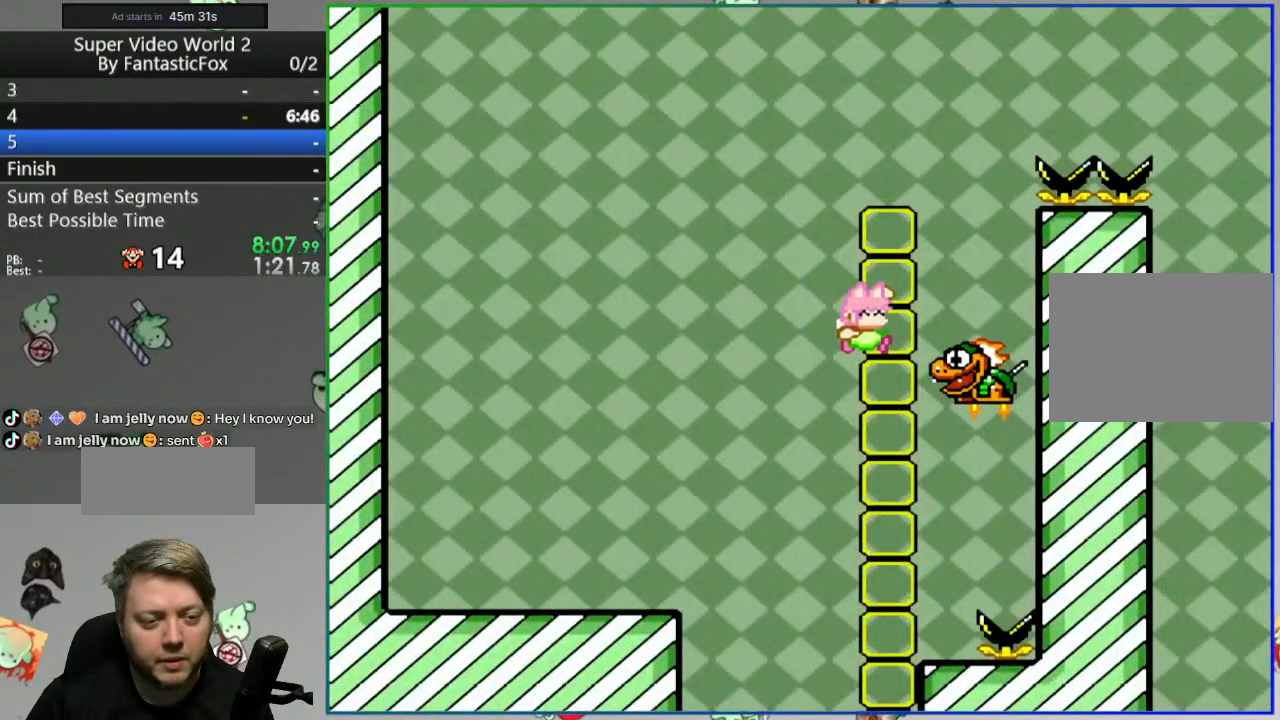
{"buttons": ["Y", "DPAD_RIGHT"], "events": [[50, "DPAD_UP", "down"], [83, "DPAD_LEFT", "up"], [83, "DPAD_RIGHT", "down"], [100, "DPAD_UP", "up"]]}
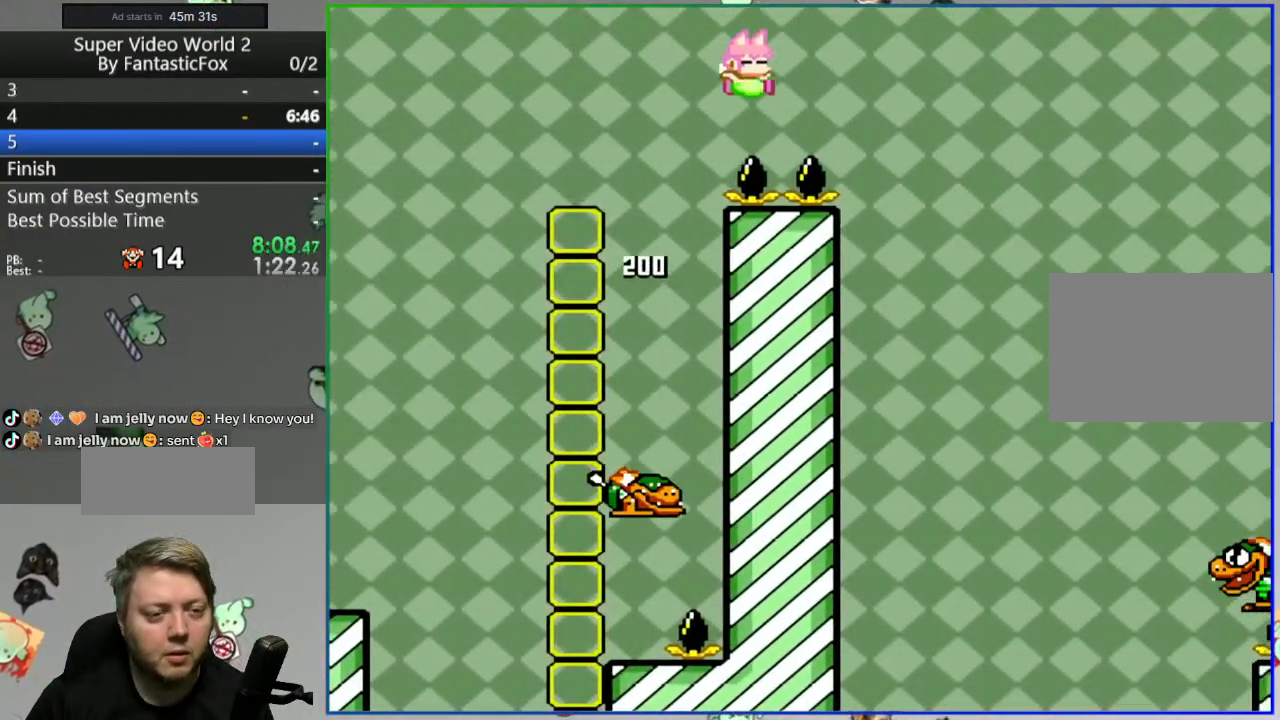
{"buttons": ["Y", "DPAD_RIGHT"], "events": []}
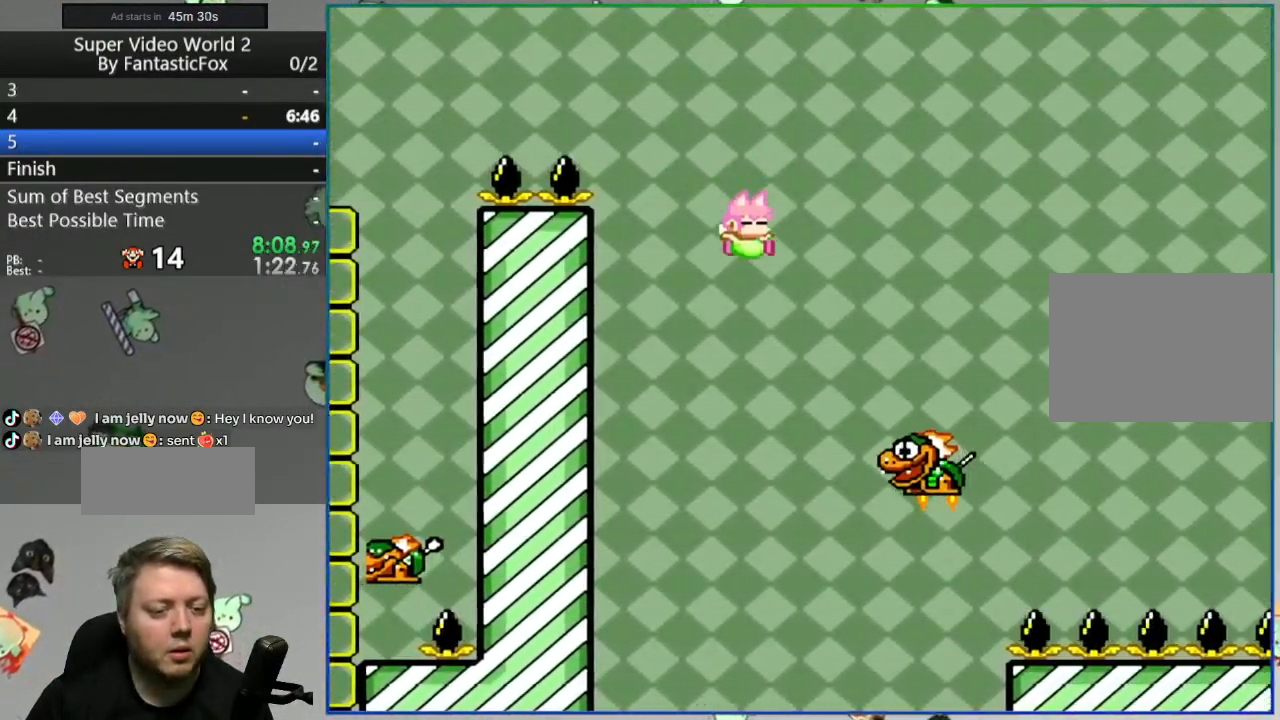
{"buttons": ["Y", "DPAD_RIGHT"], "events": []}
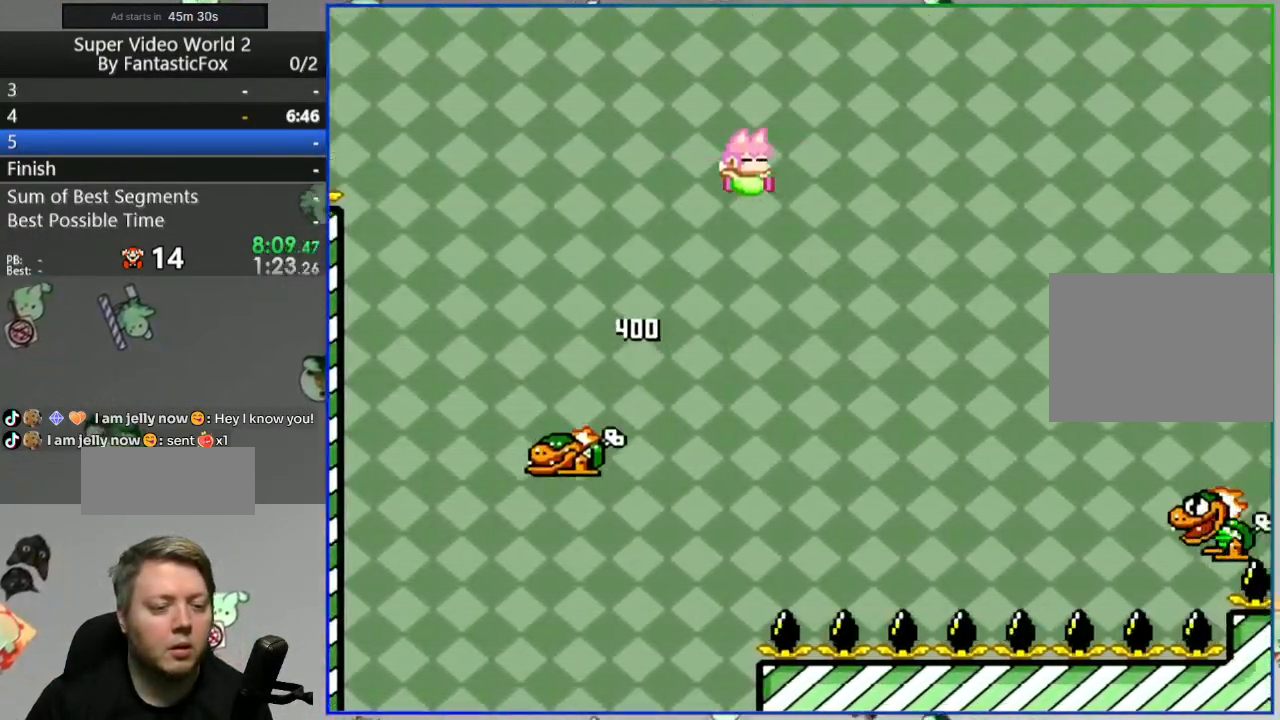
{"buttons": ["Y", "DPAD_RIGHT"], "events": []}
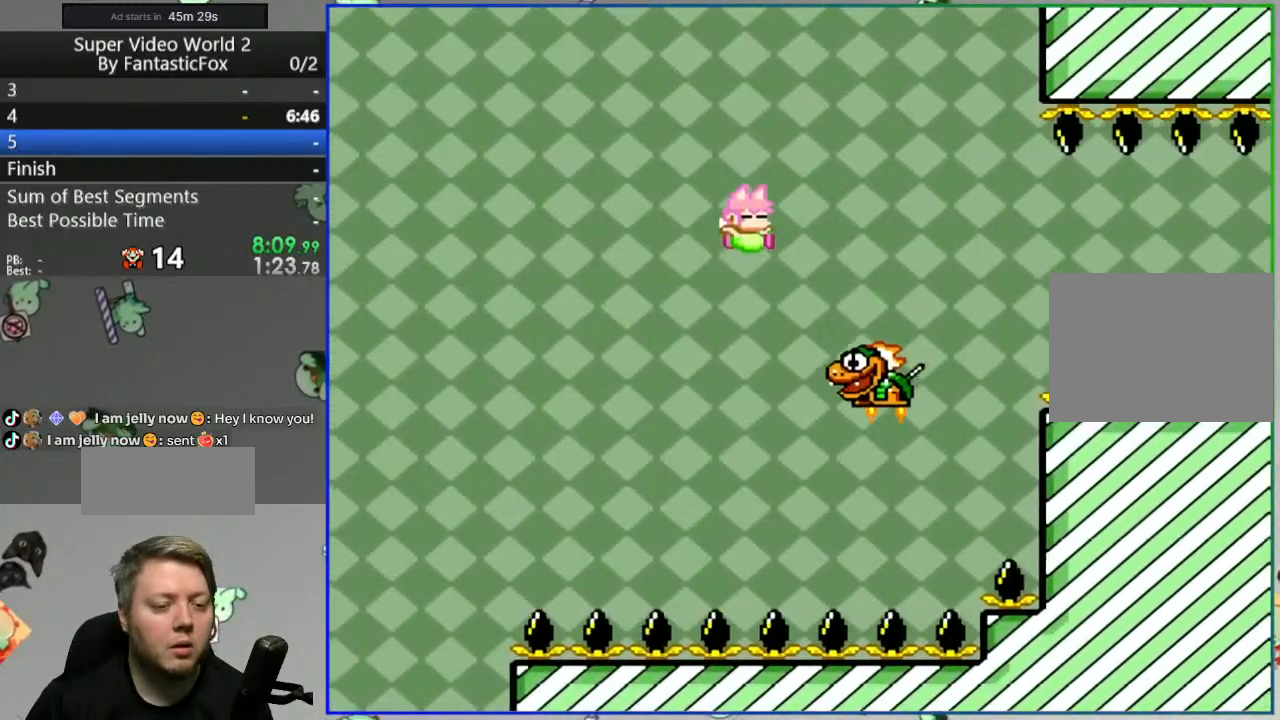
{"buttons": ["Y", "DPAD_RIGHT"], "events": []}
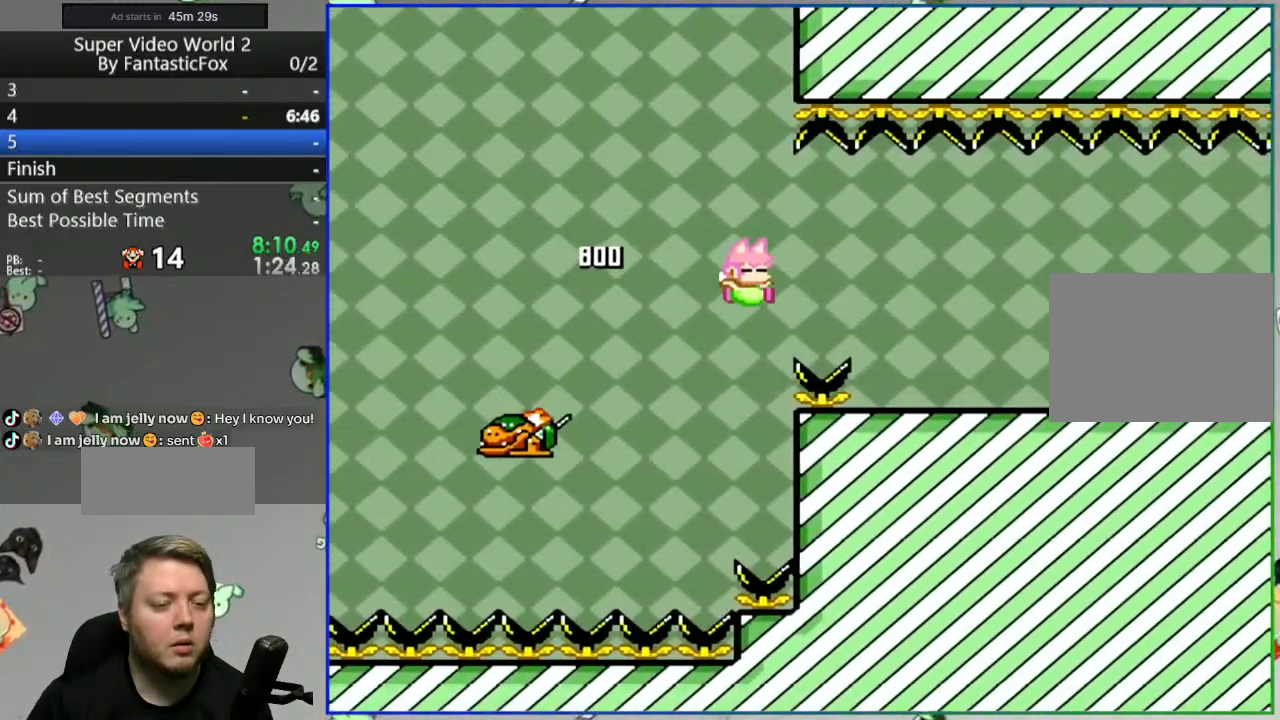
{"buttons": ["A"], "events": [[50, "DPAD_RIGHT", "up"], [117, "Y", "up"], [250, "A", "down"], [350, "A", "up"], [417, "A", "down"]]}
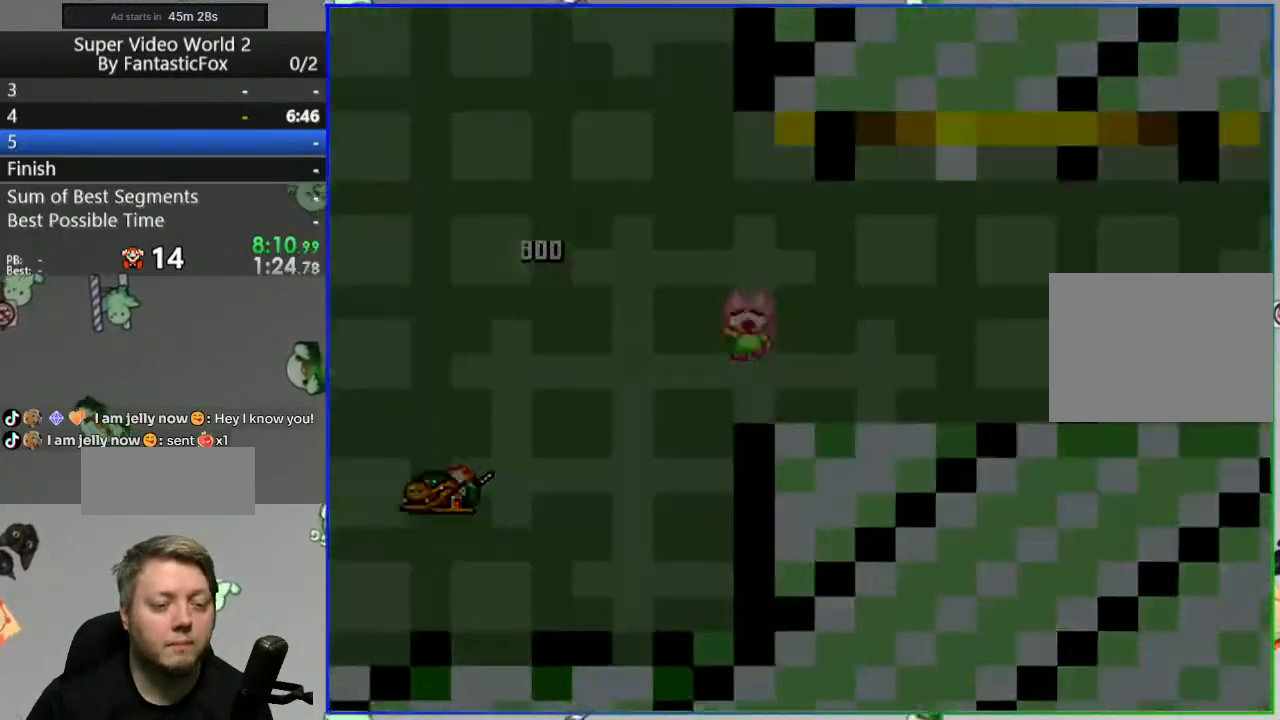
{"buttons": ["Y"], "events": [[17, "A", "up"], [433, "Y", "down"]]}
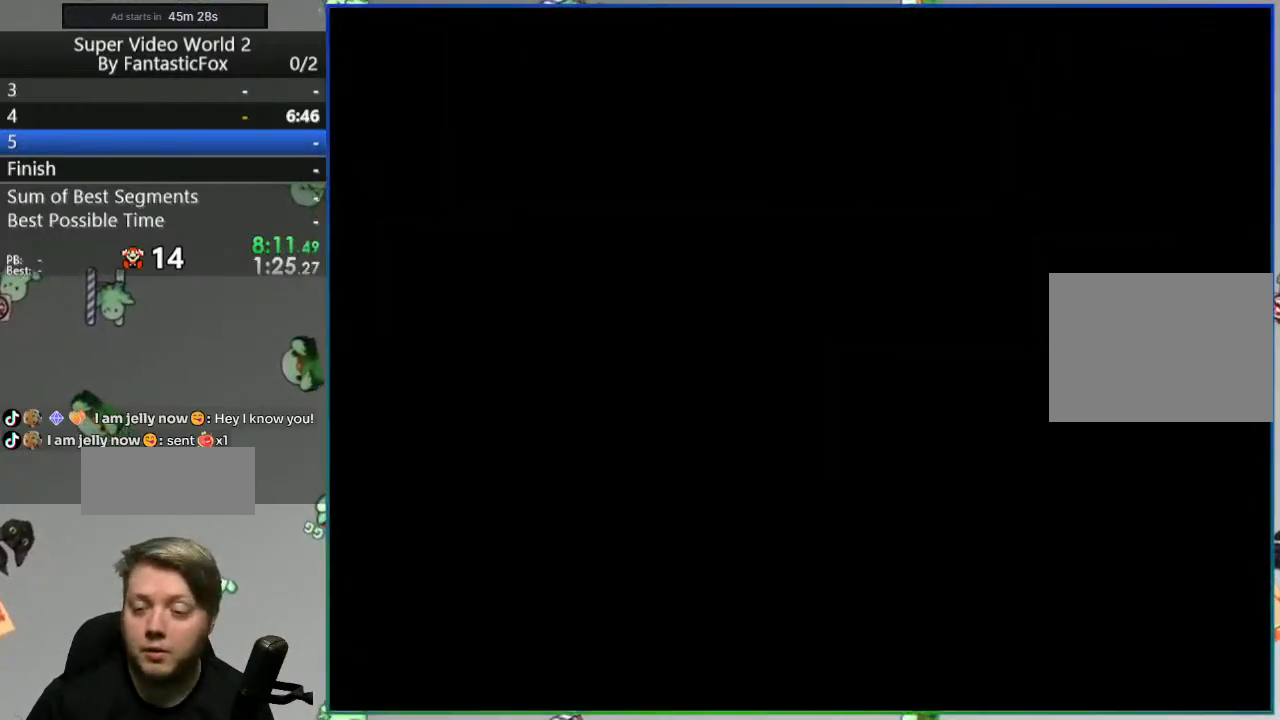
{"buttons": ["Y", "DPAD_RIGHT"], "events": [[433, "DPAD_RIGHT", "down"]]}
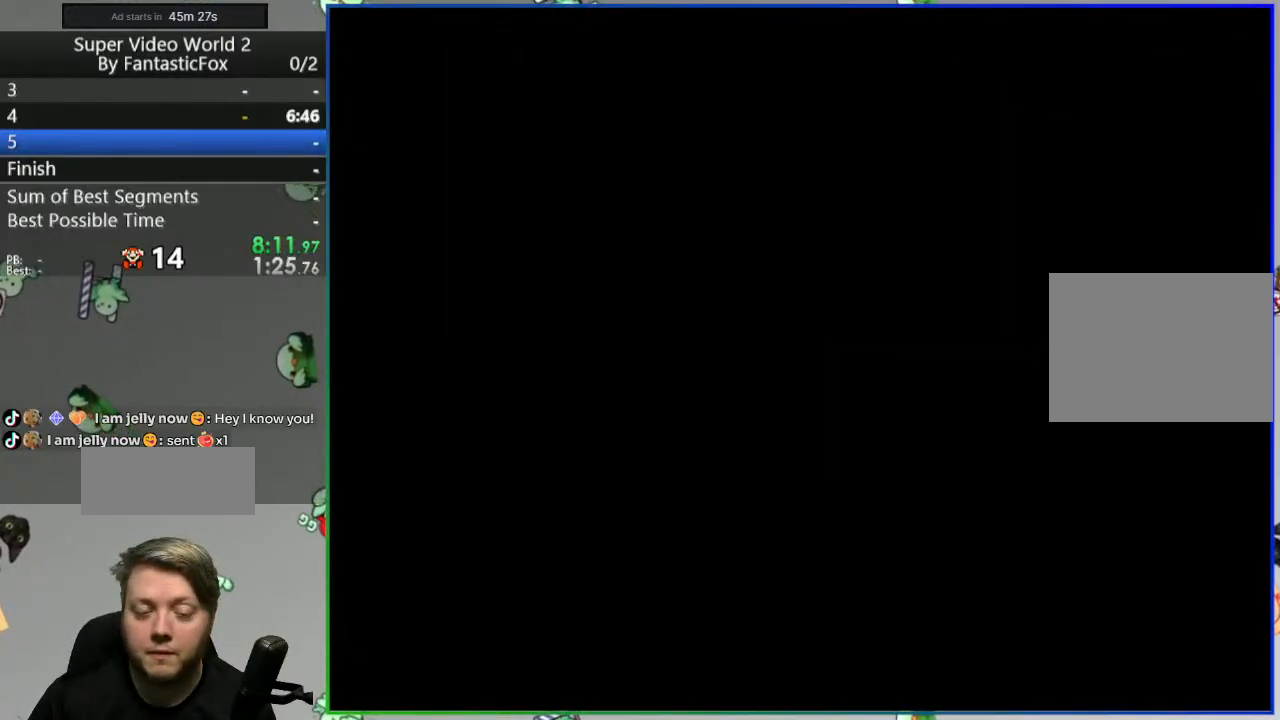
{"buttons": ["Y", "DPAD_RIGHT"], "events": []}
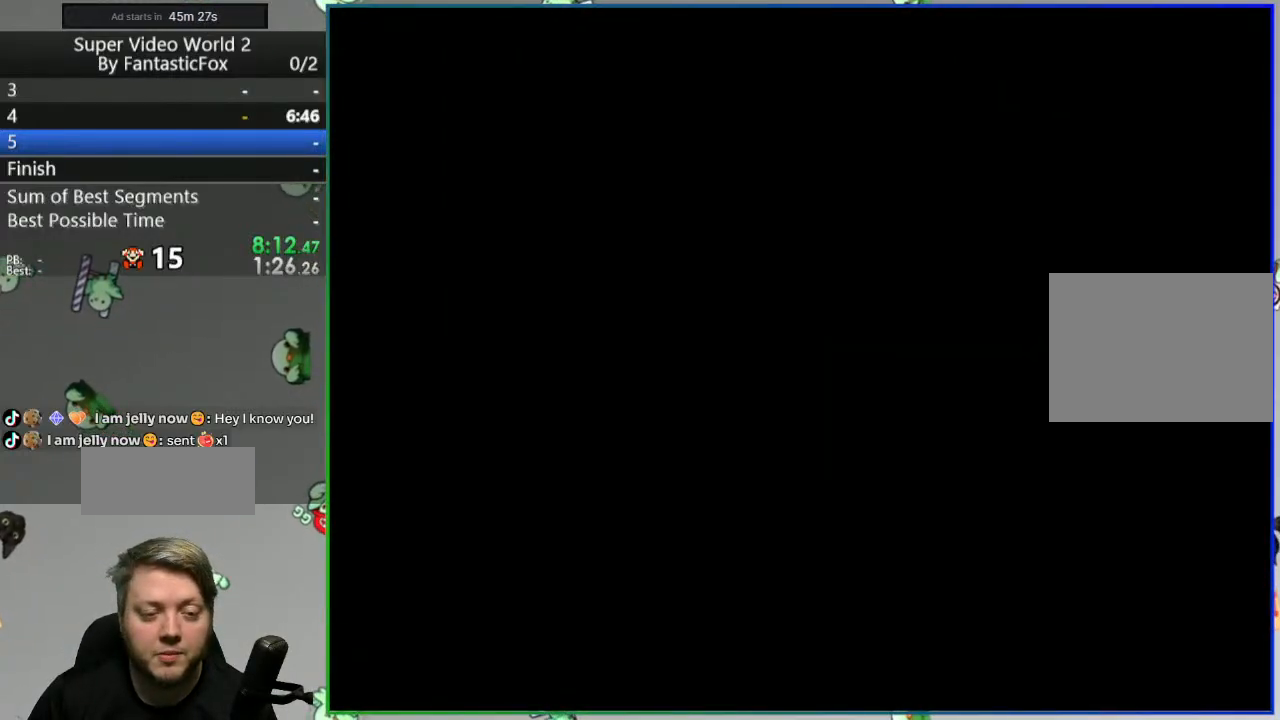
{"buttons": ["Y", "DPAD_RIGHT"], "events": []}
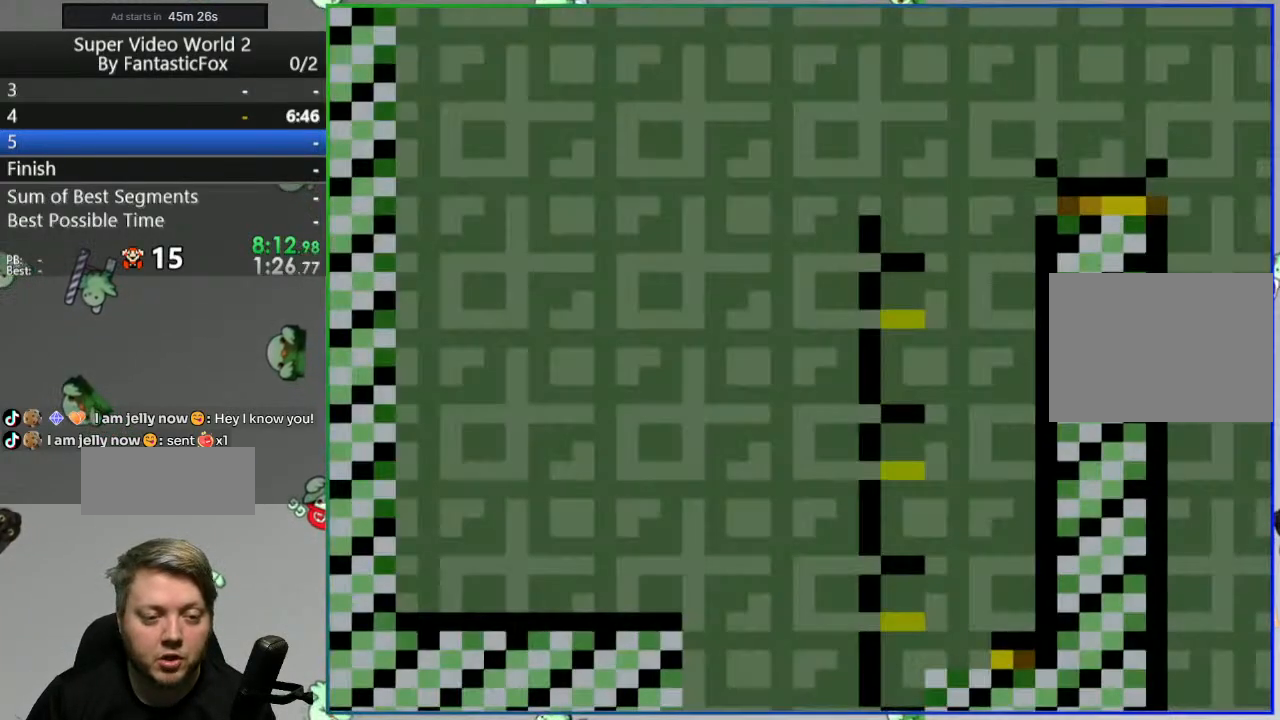
{"buttons": ["Y", "DPAD_RIGHT"], "events": []}
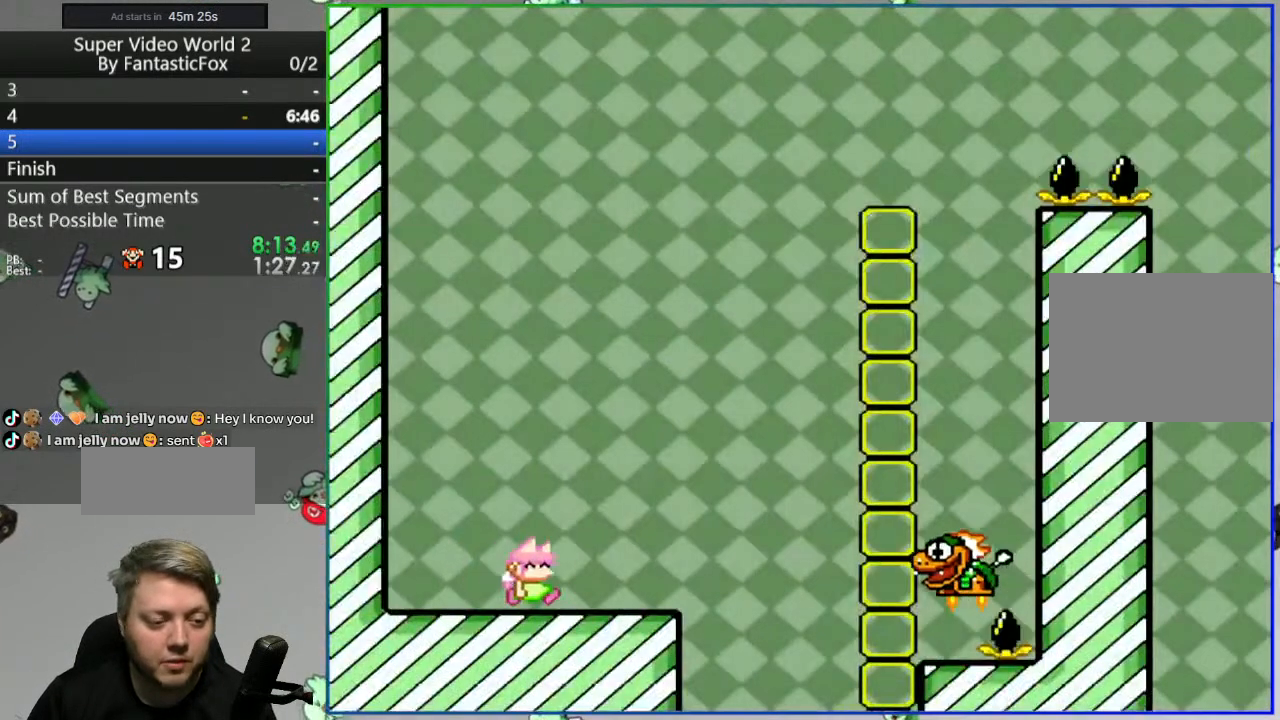
{"buttons": ["Y", "DPAD_RIGHT"], "events": []}
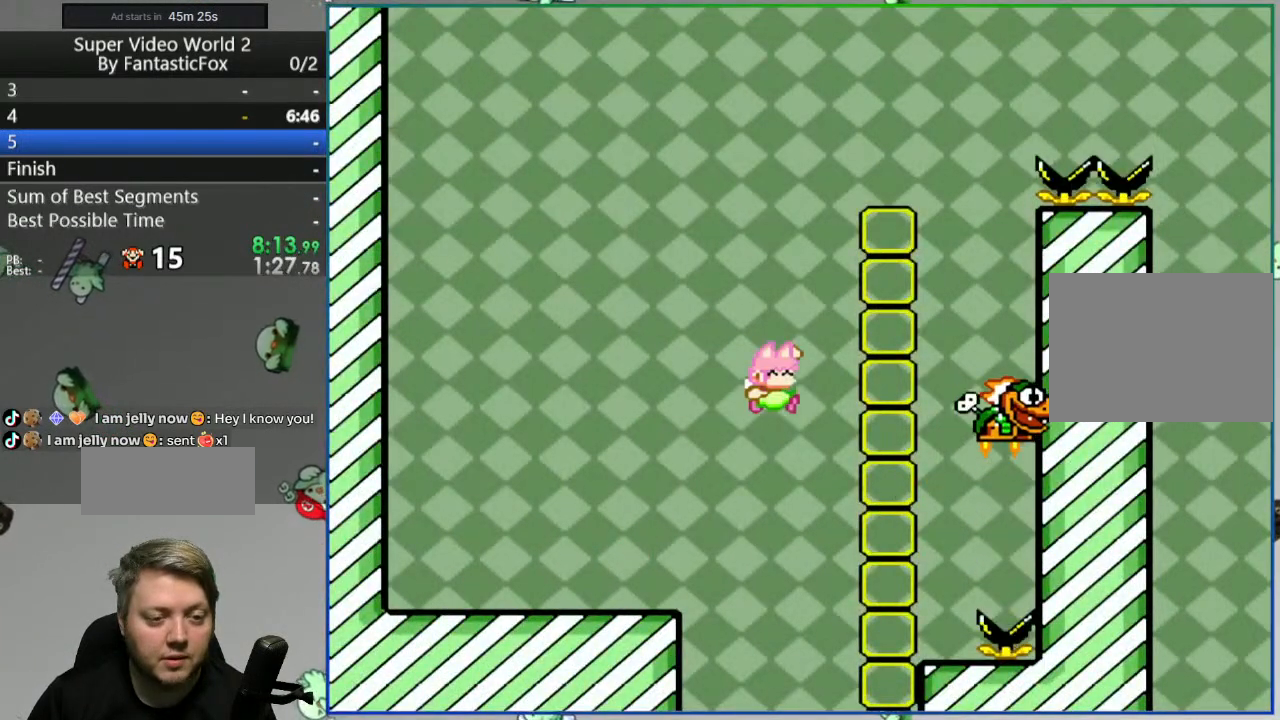
{"buttons": ["Y", "DPAD_RIGHT"], "events": []}
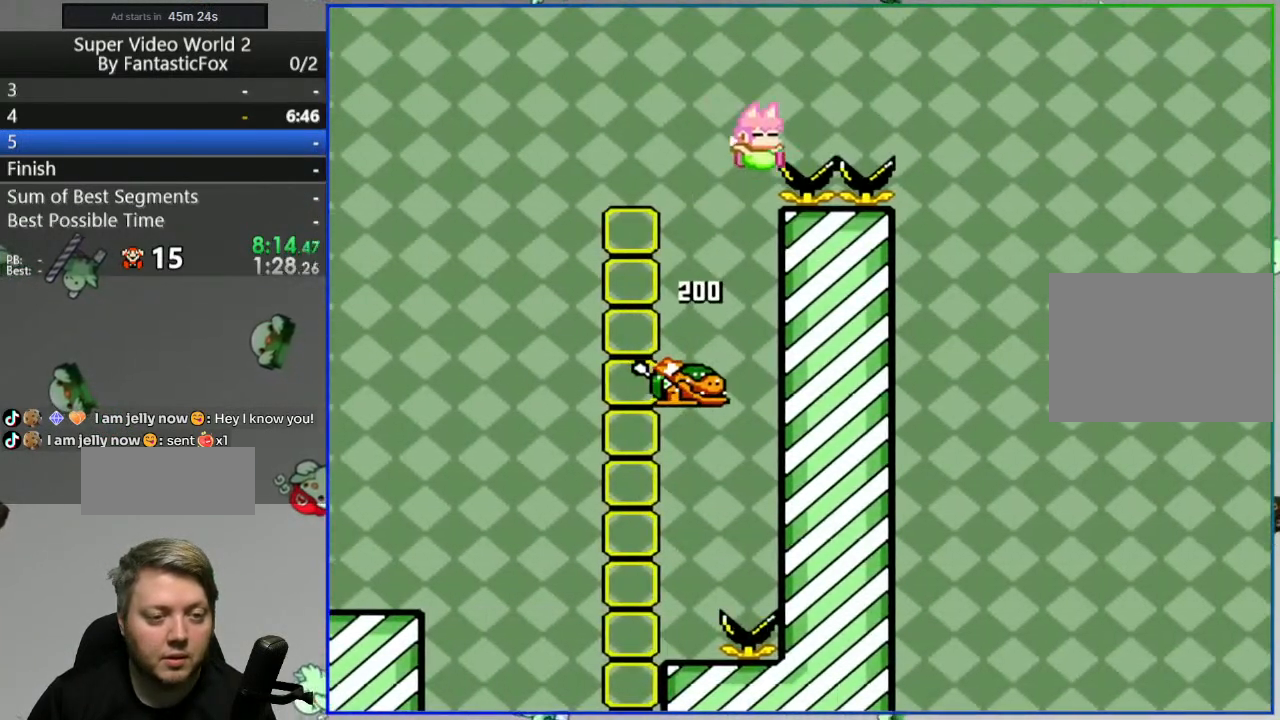
{"buttons": ["A"], "events": [[283, "DPAD_RIGHT", "up"], [333, "Y", "up"], [483, "A", "down"]]}
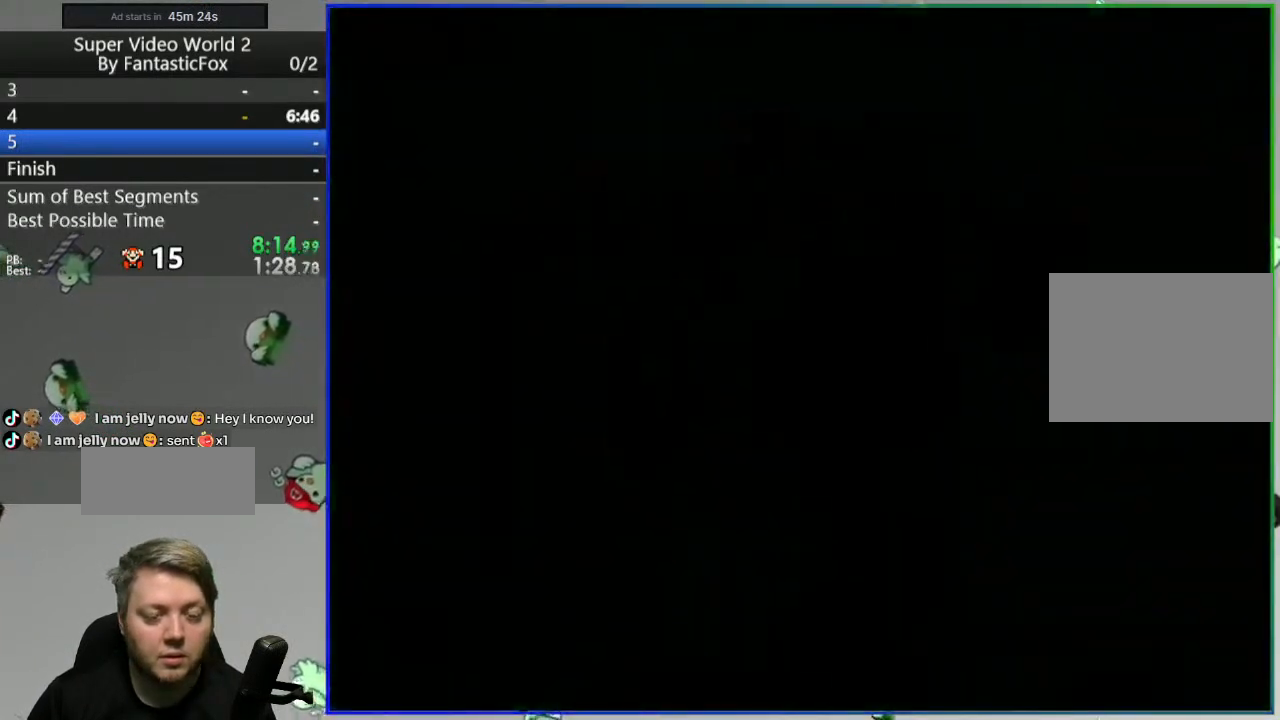
{"buttons": ["Y", "DPAD_RIGHT"], "events": [[67, "A", "up"], [183, "DPAD_RIGHT", "down"], [183, "Y", "down"]]}
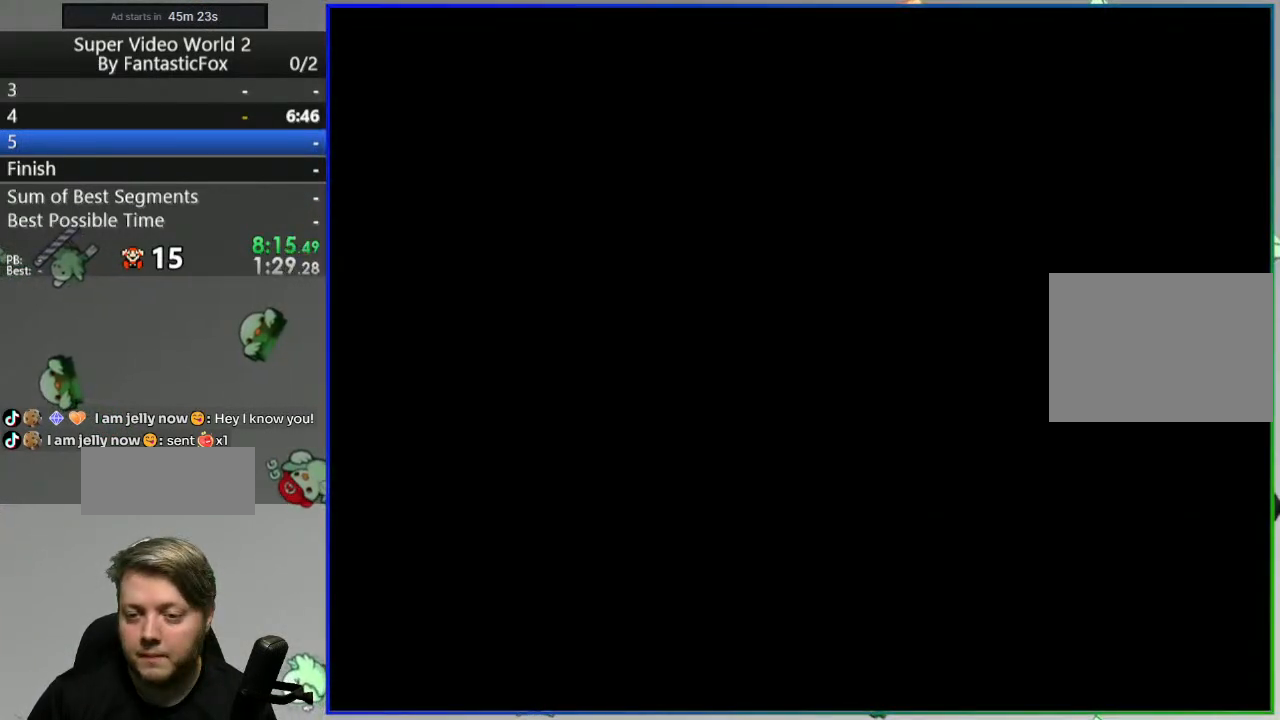
{"buttons": ["Y", "DPAD_RIGHT"], "events": []}